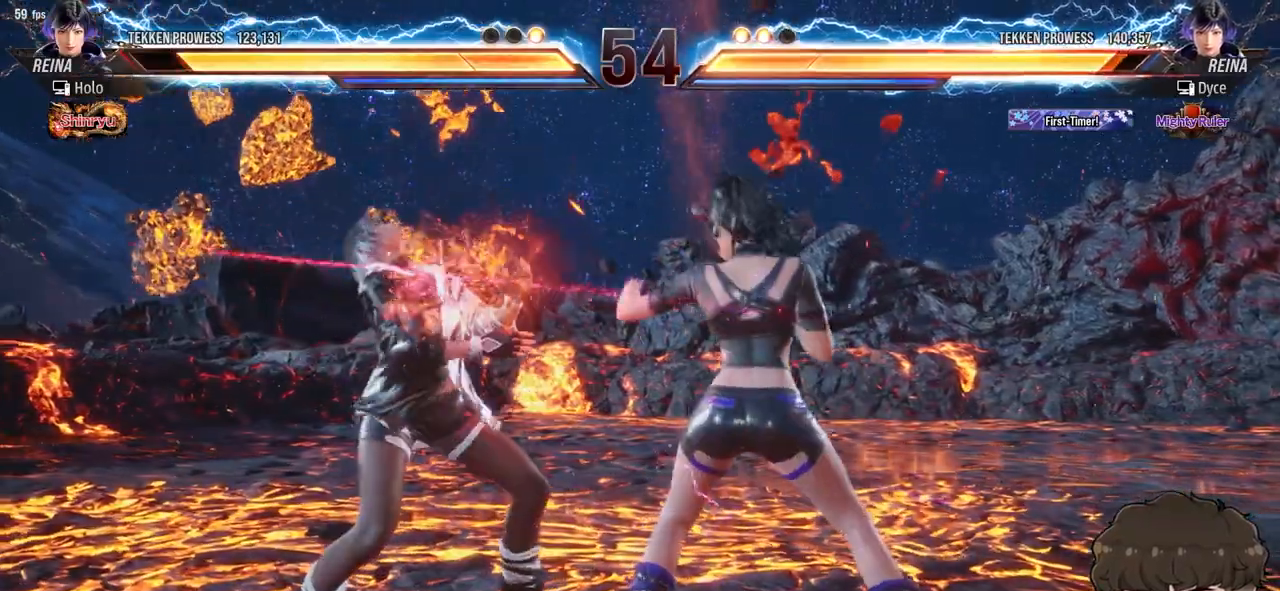
Gameplay with a controller (arcade stick); each line is a JSON object with the inputs held at the frame after it. "events" lists button and stick changes between this image and that frame as [ms after this image, input, new state], when the widget could be followed in between. Not read: L3 R3.
{"buttons": ["DPAD_LEFT"], "events": [[50, "DPAD_LEFT", "down"], [133, "SQUARE", "down"], [150, "TRIANGLE", "down"], [183, "SQUARE", "up"], [183, "TRIANGLE", "up"]]}
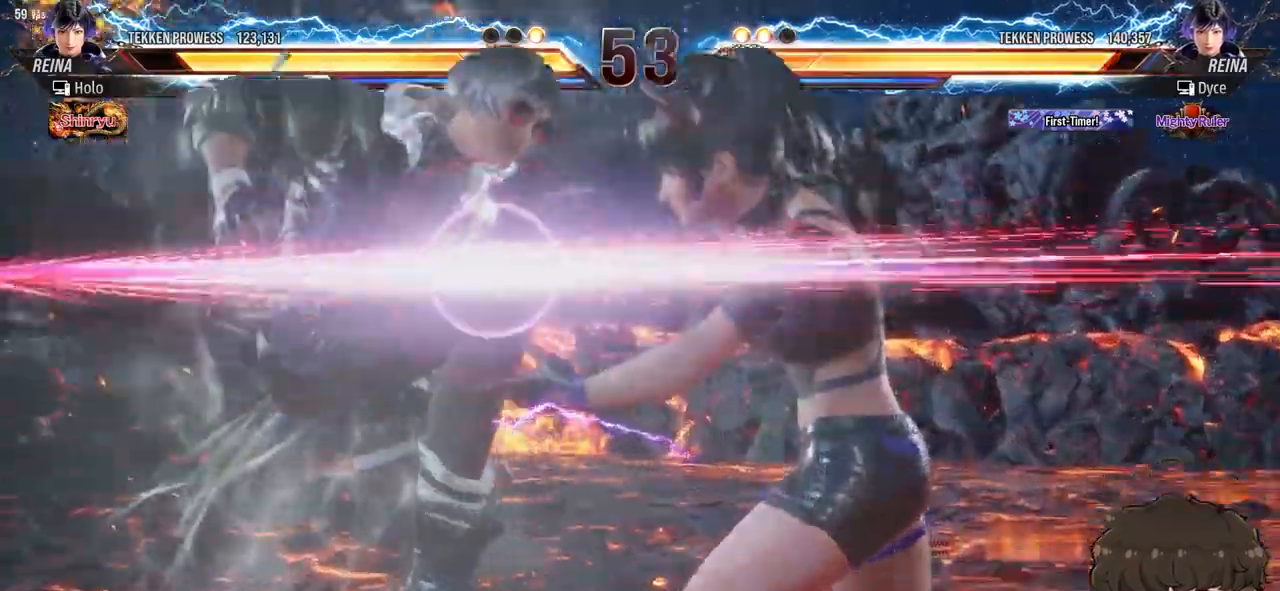
{"buttons": [], "events": [[133, "DPAD_LEFT", "up"]]}
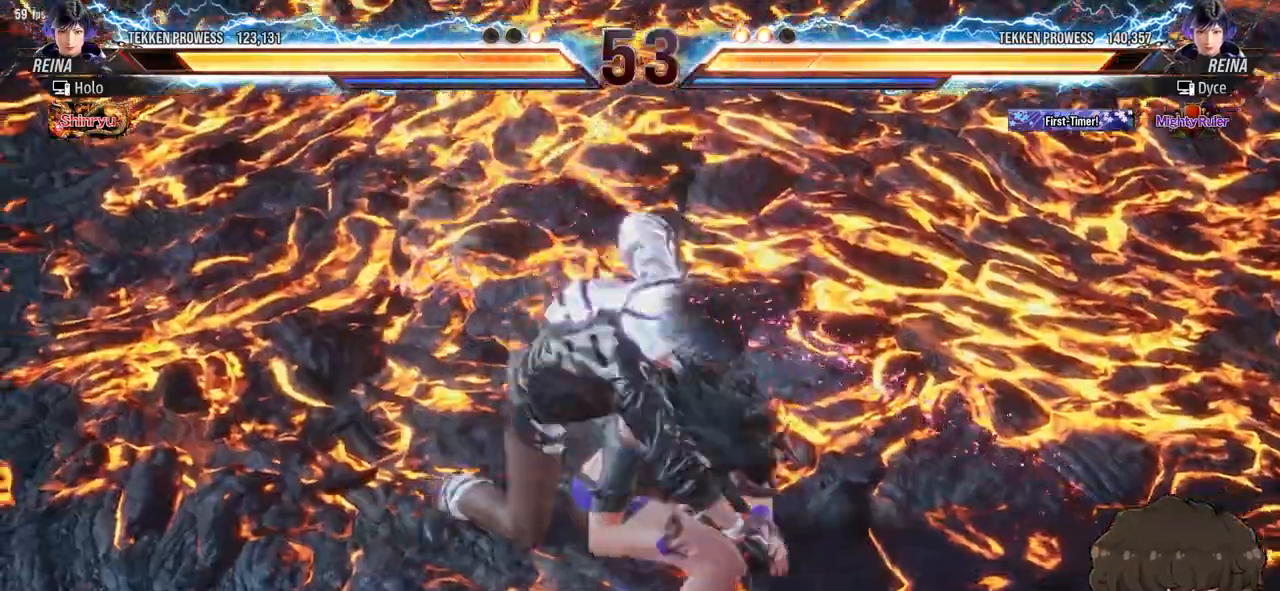
{"buttons": ["DPAD_UP"], "events": [[17, "SQUARE", "down"], [17, "TRIANGLE", "down"], [117, "SQUARE", "up"], [133, "TRIANGLE", "up"], [167, "TRIANGLE", "down"], [183, "SQUARE", "down"], [400, "SQUARE", "up"], [417, "TRIANGLE", "up"], [483, "DPAD_UP", "down"]]}
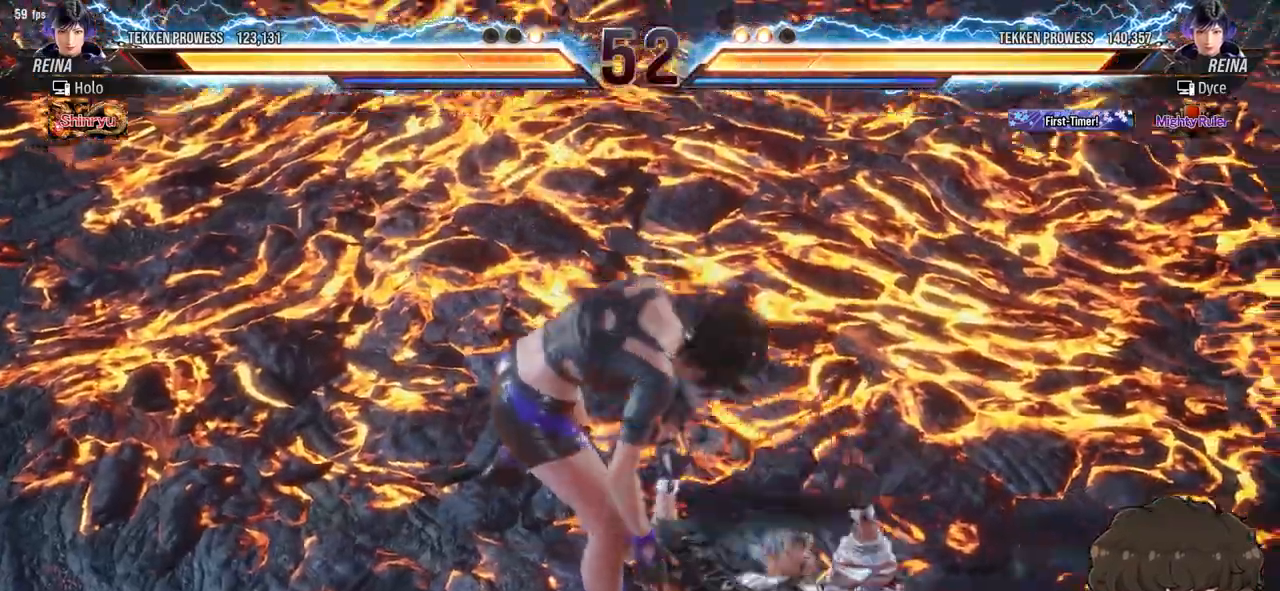
{"buttons": ["DPAD_UP"], "events": []}
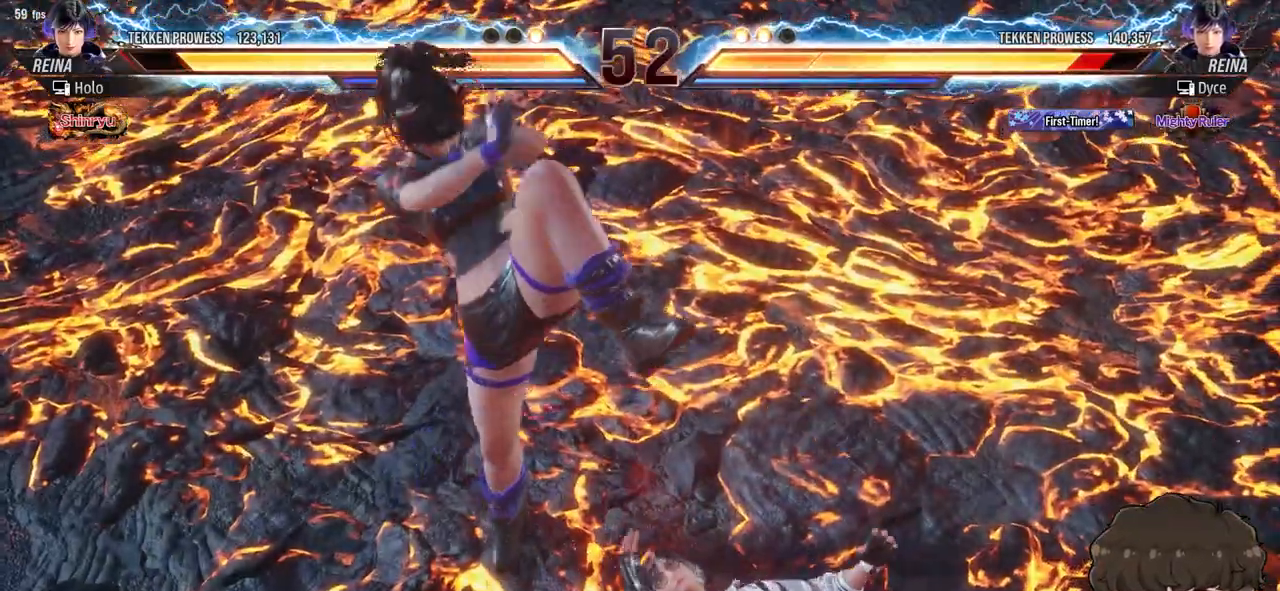
{"buttons": [], "events": [[233, "DPAD_UP", "up"]]}
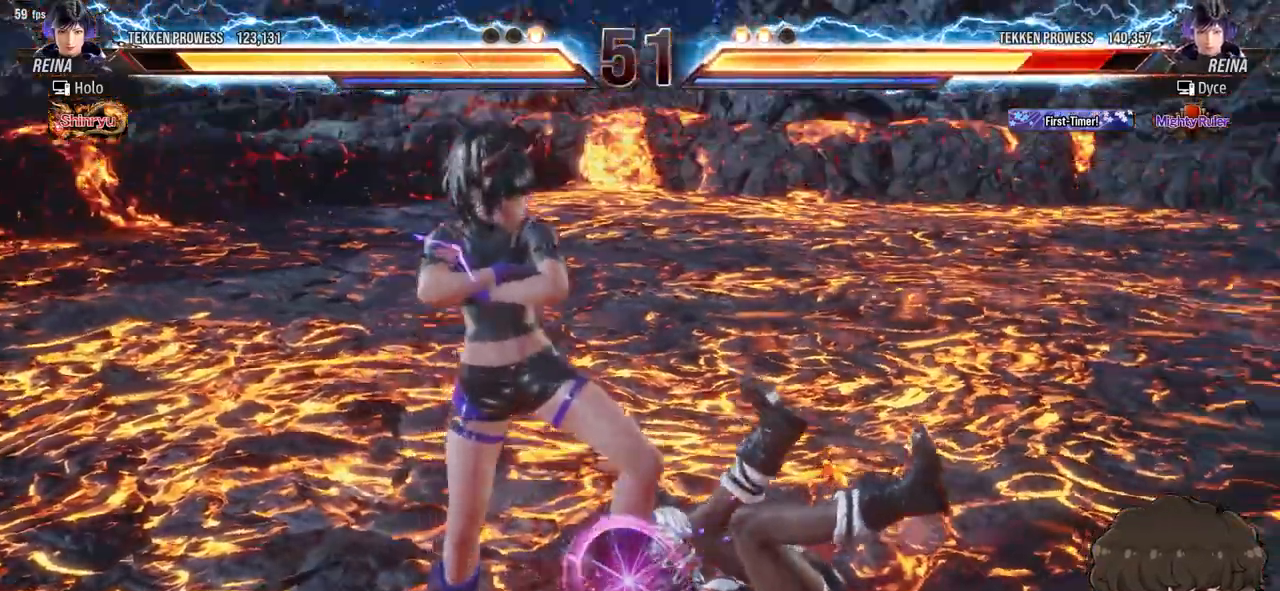
{"buttons": ["DPAD_RIGHT"], "events": [[333, "DPAD_RIGHT", "down"]]}
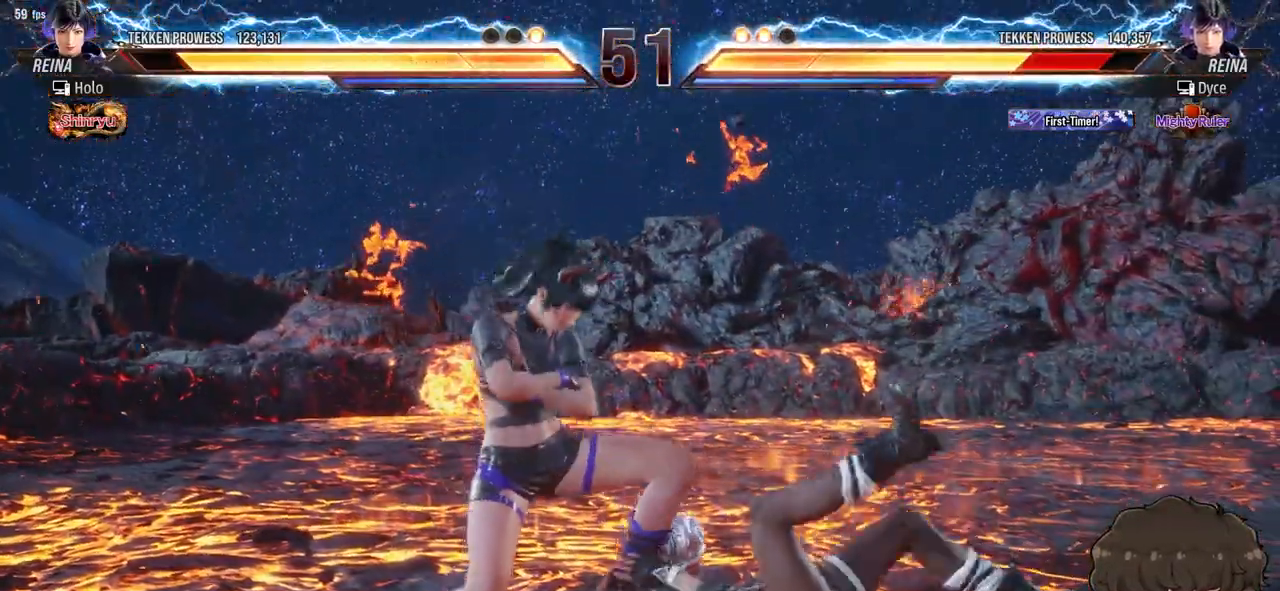
{"buttons": ["DPAD_RIGHT"], "events": [[383, "SQUARE", "down"], [400, "TRIANGLE", "down"], [450, "TRIANGLE", "up"], [467, "SQUARE", "up"]]}
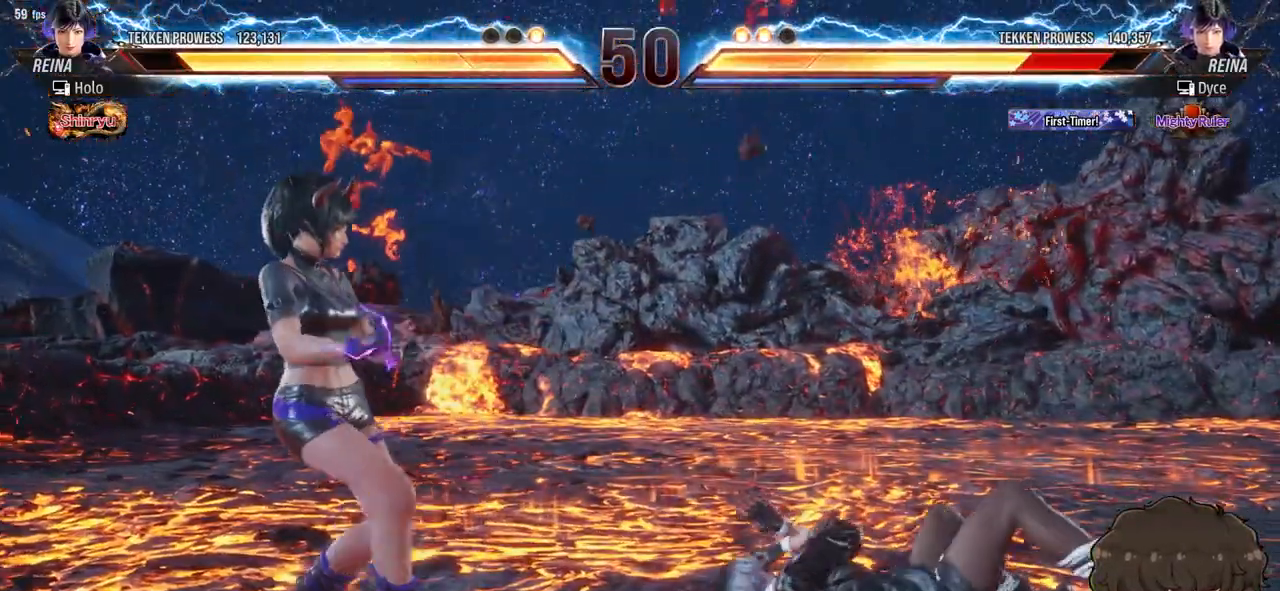
{"buttons": ["DPAD_RIGHT"], "events": [[17, "SQUARE", "down"], [17, "TRIANGLE", "down"], [83, "SQUARE", "up"], [83, "TRIANGLE", "up"], [133, "SQUARE", "down"], [133, "TRIANGLE", "down"], [200, "TRIANGLE", "up"], [217, "SQUARE", "up"], [233, "SQUARE", "down"], [250, "TRIANGLE", "down"], [300, "SQUARE", "up"], [300, "TRIANGLE", "up"]]}
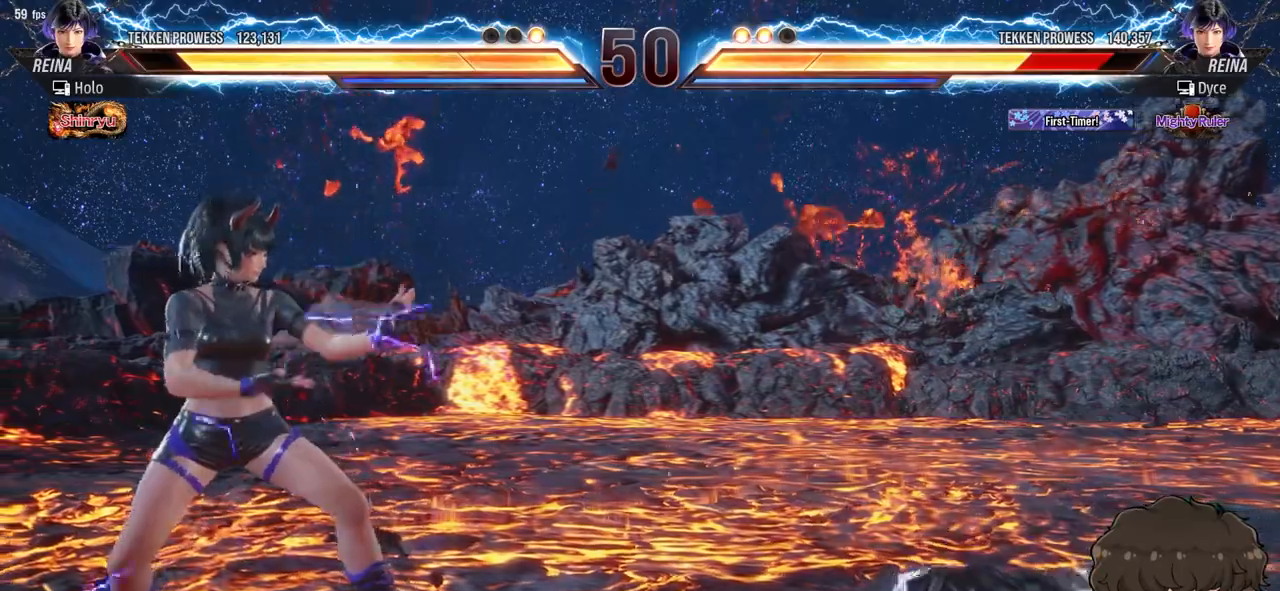
{"buttons": ["DPAD_RIGHT"], "events": []}
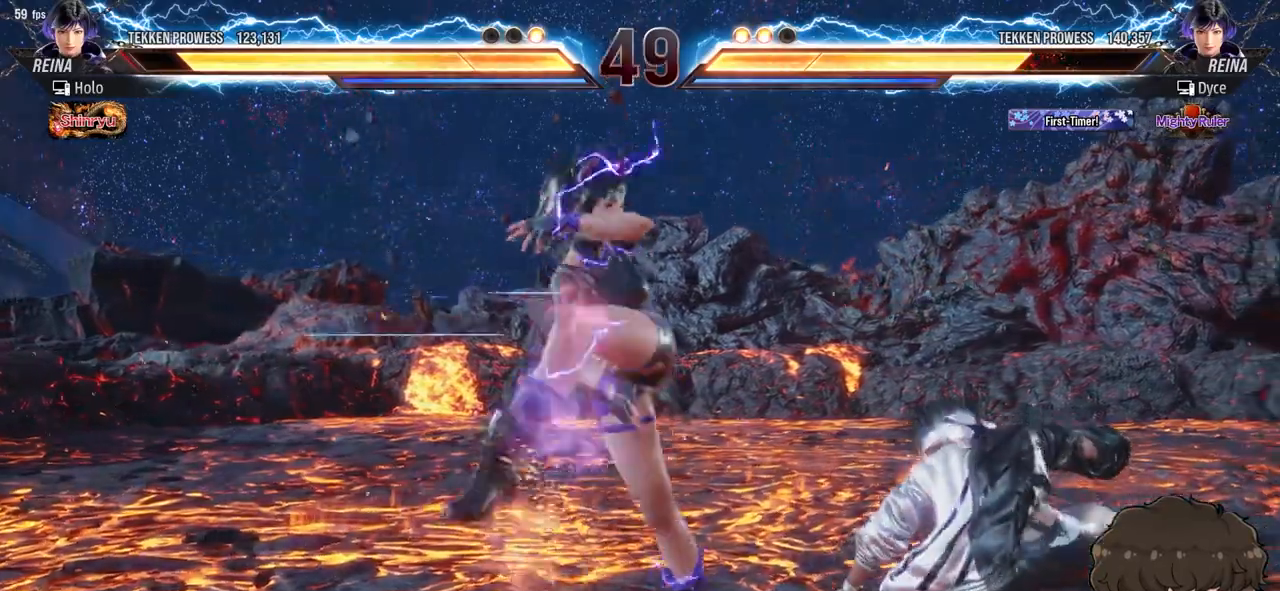
{"buttons": [], "events": [[383, "DPAD_RIGHT", "up"]]}
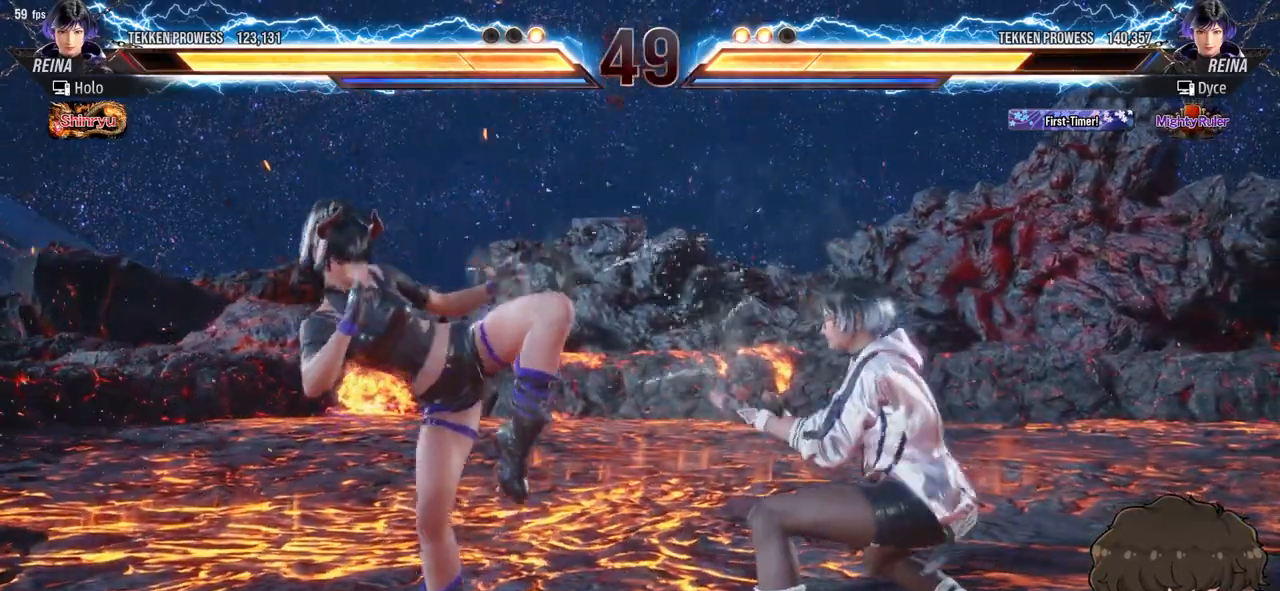
{"buttons": [], "events": [[183, "DPAD_RIGHT", "down"], [250, "DPAD_RIGHT", "up"], [317, "DPAD_RIGHT", "down"], [450, "DPAD_RIGHT", "up"]]}
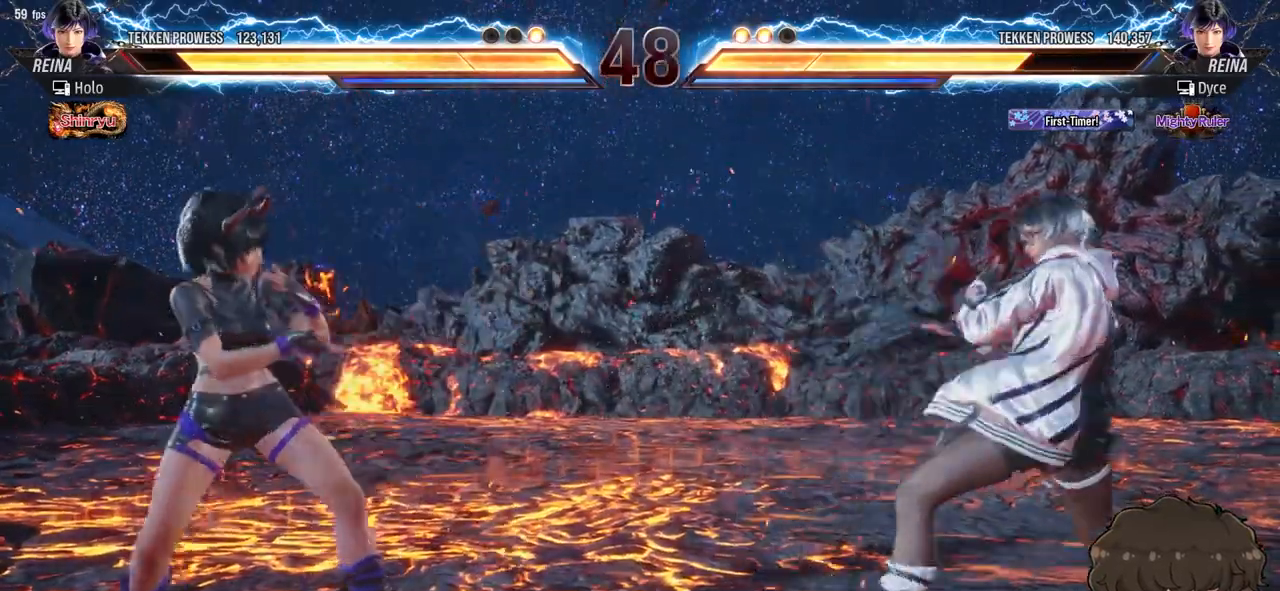
{"buttons": ["DPAD_RIGHT"], "events": [[50, "DPAD_UP", "down"], [133, "DPAD_UP", "up"], [350, "DPAD_RIGHT", "down"], [417, "DPAD_RIGHT", "up"], [467, "DPAD_RIGHT", "down"]]}
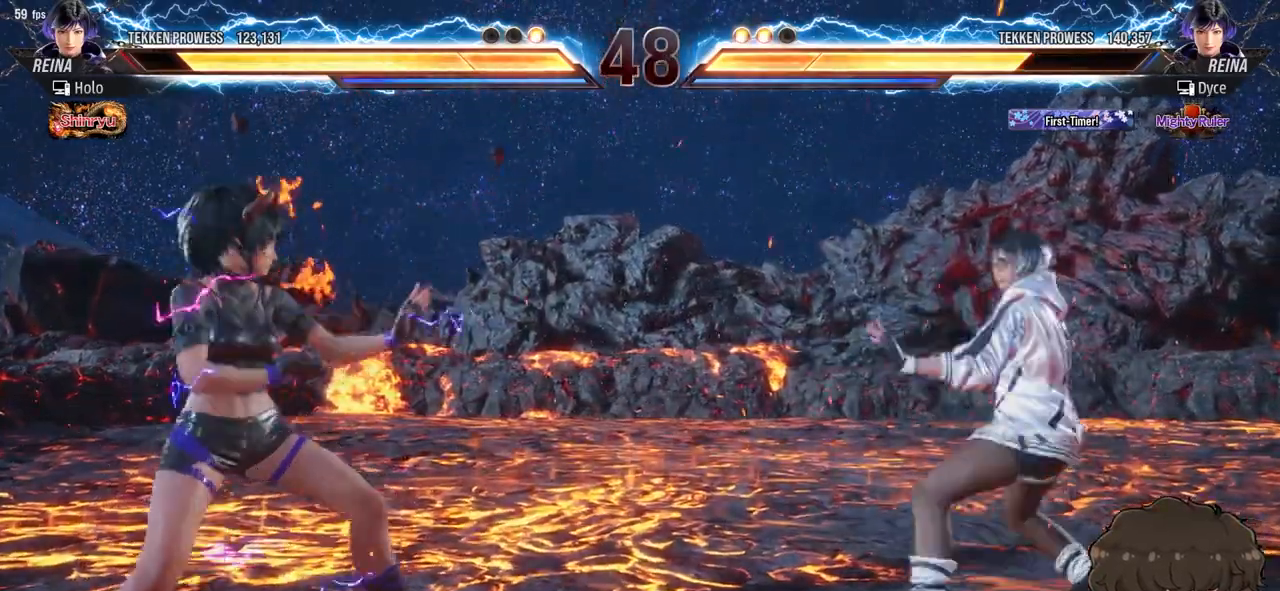
{"buttons": ["DPAD_RIGHT"], "events": [[33, "DPAD_RIGHT", "up"], [50, "DPAD_UP", "down"], [150, "DPAD_UP", "up"], [317, "DPAD_RIGHT", "down"], [367, "DPAD_RIGHT", "up"], [433, "DPAD_RIGHT", "down"]]}
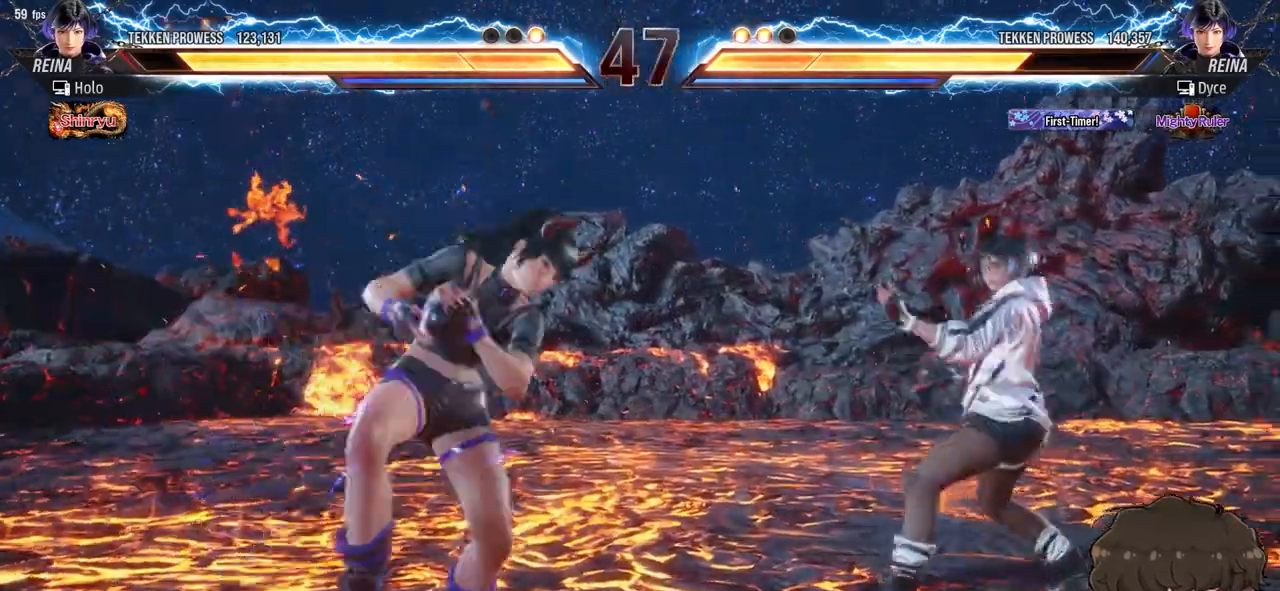
{"buttons": [], "events": [[17, "DPAD_RIGHT", "up"], [33, "DPAD_UP", "down"], [117, "DPAD_UP", "up"], [317, "DPAD_DOWN", "down"], [317, "DPAD_LEFT", "down"], [317, "TRIANGLE", "down"], [383, "TRIANGLE", "up"], [400, "DPAD_DOWN", "up"], [400, "DPAD_LEFT", "up"]]}
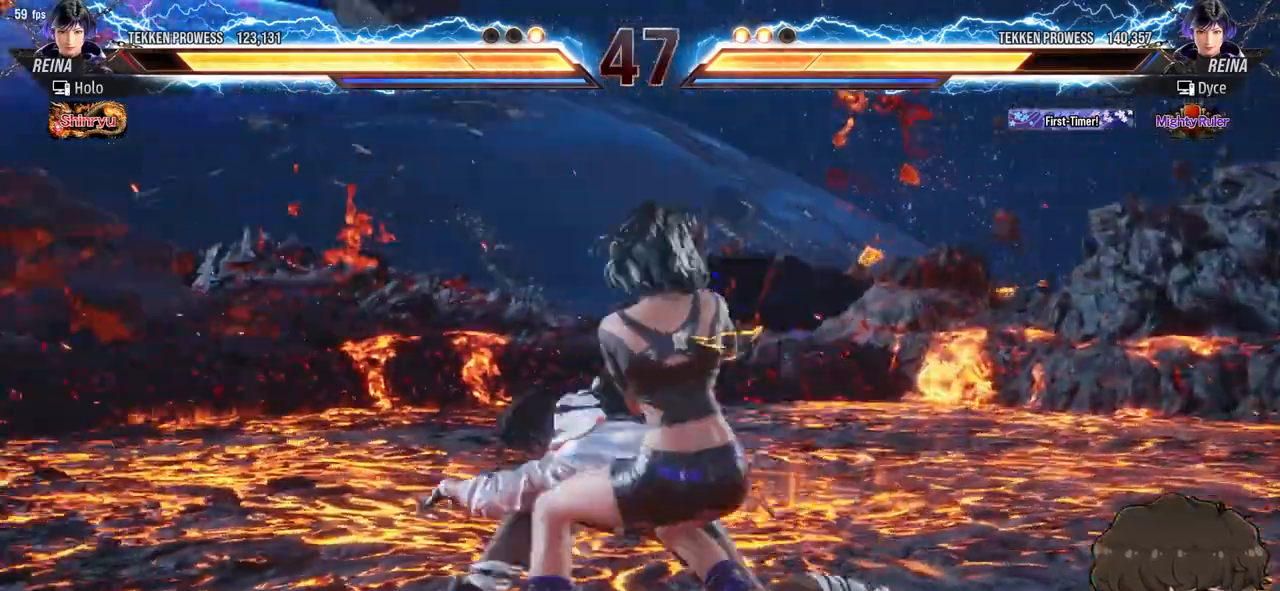
{"buttons": [], "events": []}
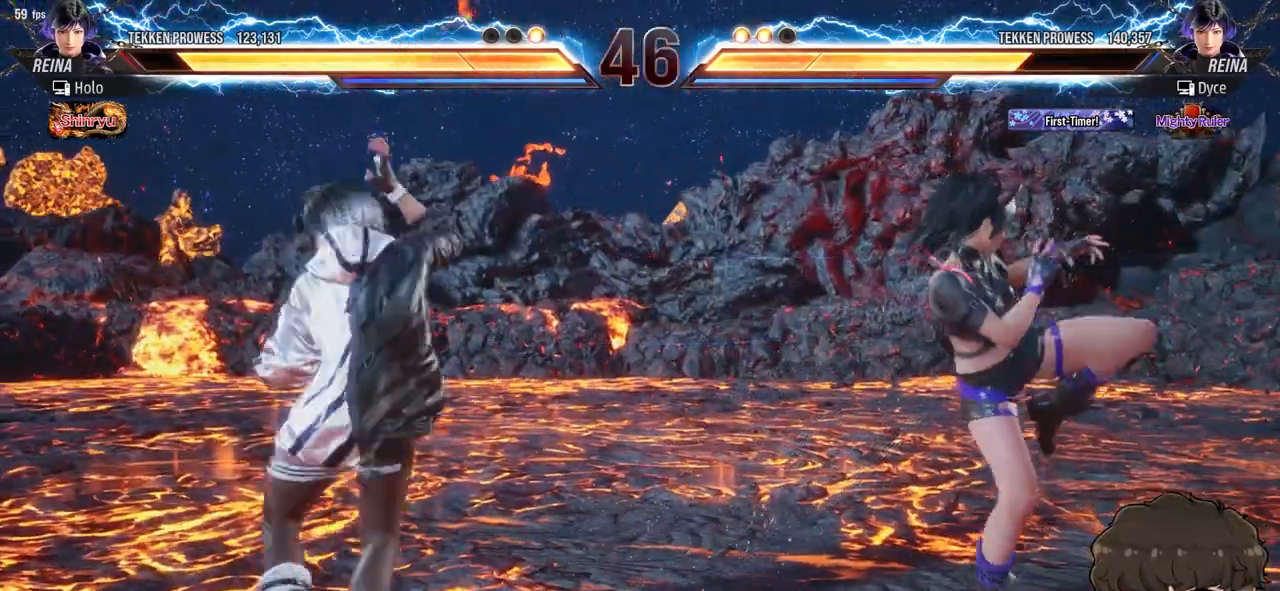
{"buttons": ["DPAD_LEFT"], "events": [[100, "DPAD_RIGHT", "down"], [150, "DPAD_RIGHT", "up"], [300, "DPAD_LEFT", "down"], [383, "DPAD_LEFT", "up"], [450, "DPAD_LEFT", "down"]]}
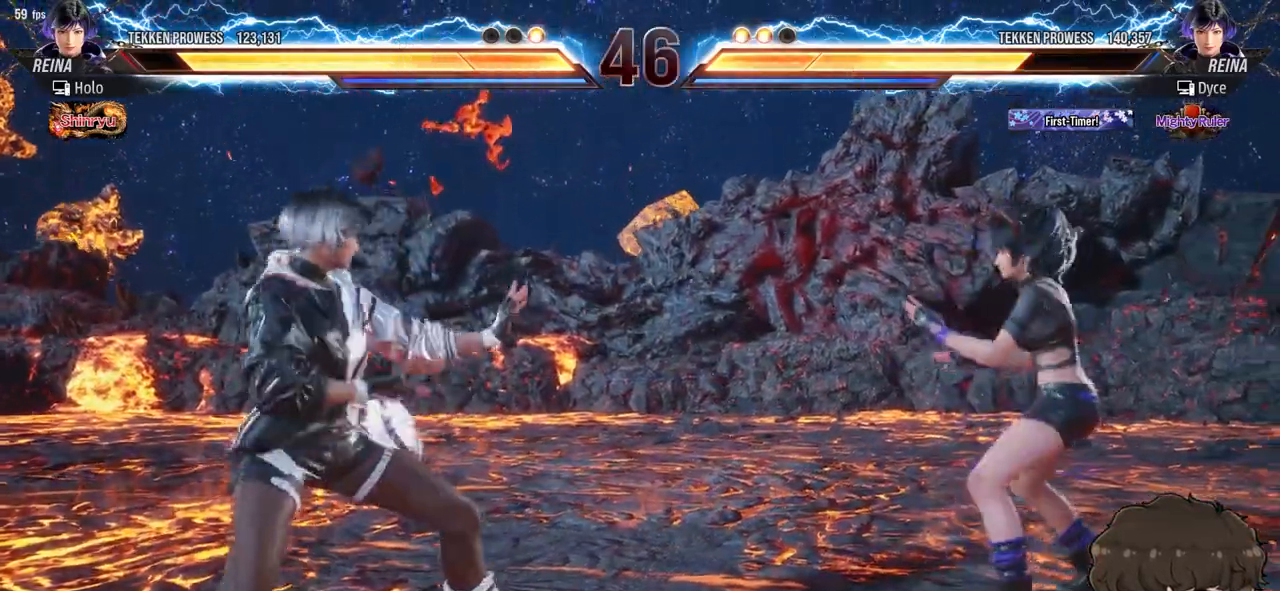
{"buttons": [], "events": [[67, "DPAD_LEFT", "up"], [250, "DPAD_LEFT", "down"], [317, "DPAD_LEFT", "up"], [367, "DPAD_LEFT", "down"], [483, "DPAD_LEFT", "up"]]}
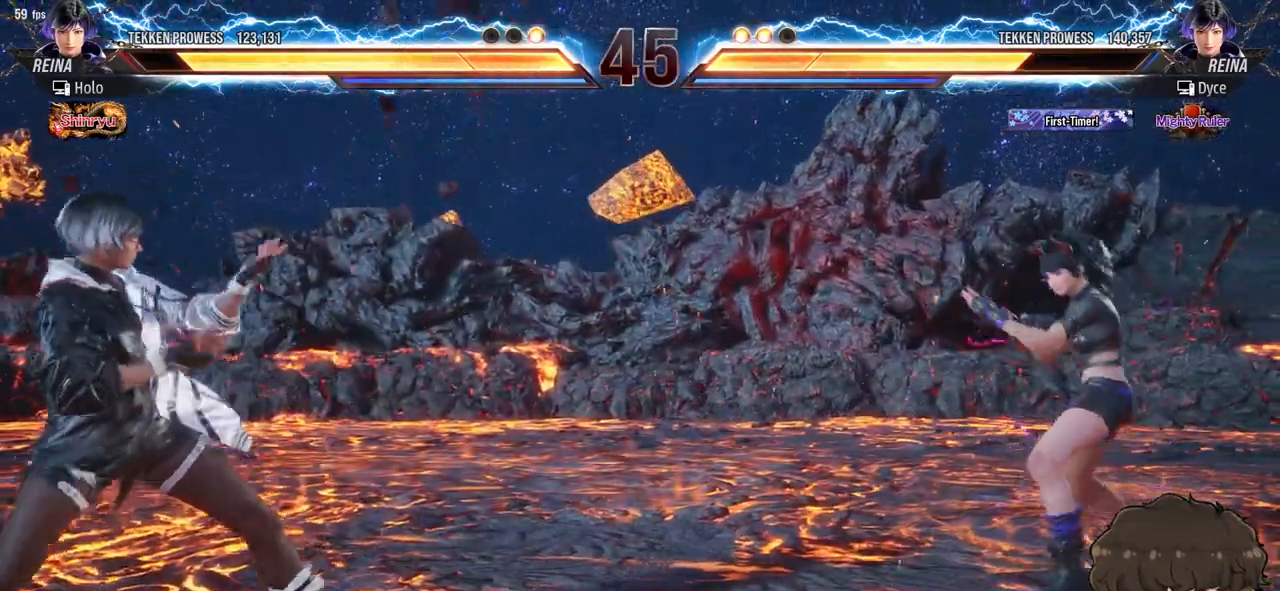
{"buttons": ["DPAD_LEFT"], "events": [[200, "DPAD_UP", "down"], [267, "DPAD_UP", "up"], [467, "DPAD_LEFT", "down"]]}
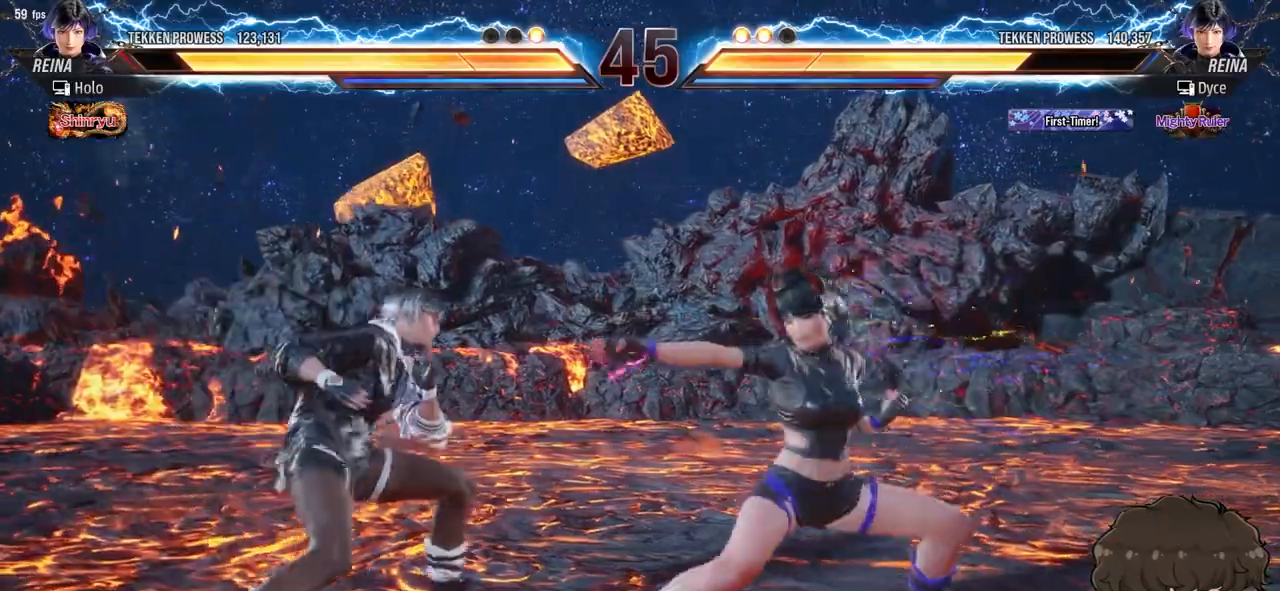
{"buttons": [], "events": [[33, "DPAD_LEFT", "up"], [200, "DPAD_LEFT", "down"], [350, "DPAD_LEFT", "up"], [383, "DPAD_LEFT", "down"], [483, "DPAD_LEFT", "up"]]}
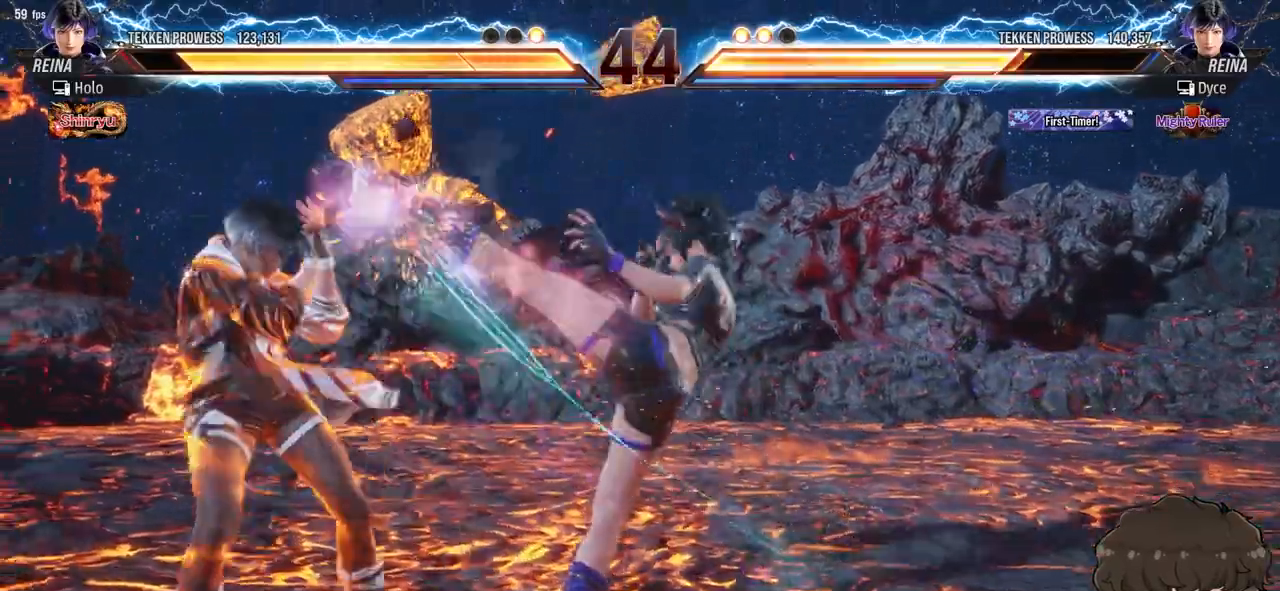
{"buttons": [], "events": [[400, "DPAD_LEFT", "down"], [467, "DPAD_LEFT", "up"]]}
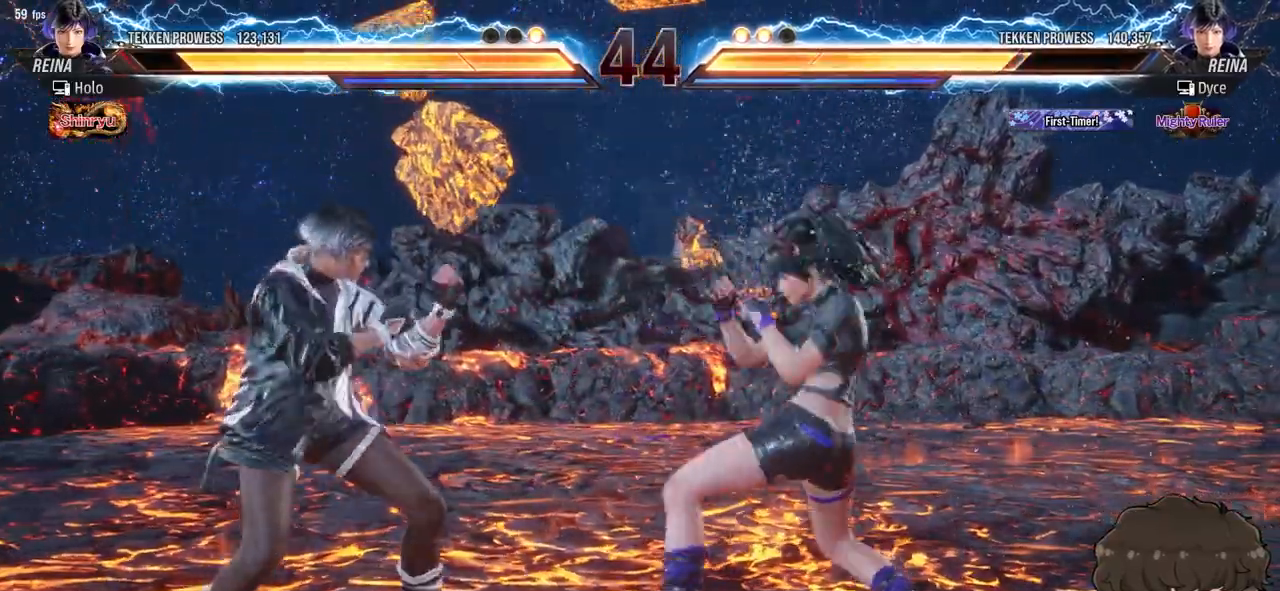
{"buttons": ["DPAD_LEFT"], "events": [[33, "DPAD_LEFT", "down"], [133, "DPAD_LEFT", "up"], [500, "DPAD_LEFT", "down"]]}
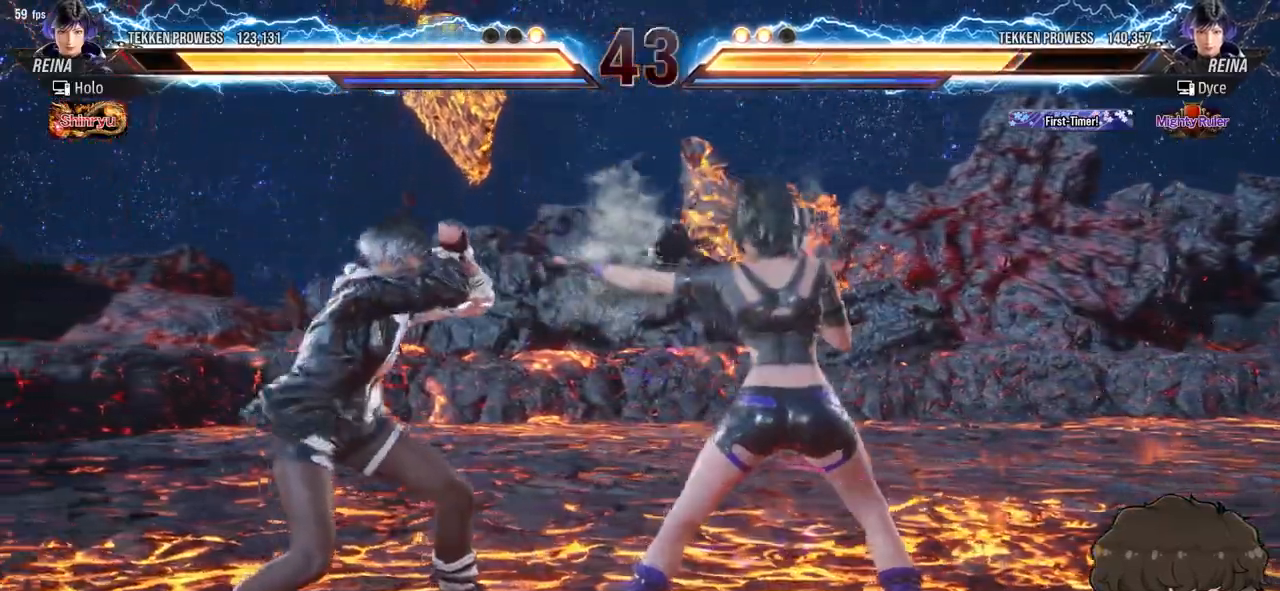
{"buttons": ["CIRCLE", "DPAD_DOWN", "DPAD_RIGHT"], "events": [[67, "DPAD_DOWN", "down"], [100, "DPAD_LEFT", "up"], [400, "DPAD_RIGHT", "down"], [467, "CIRCLE", "down"]]}
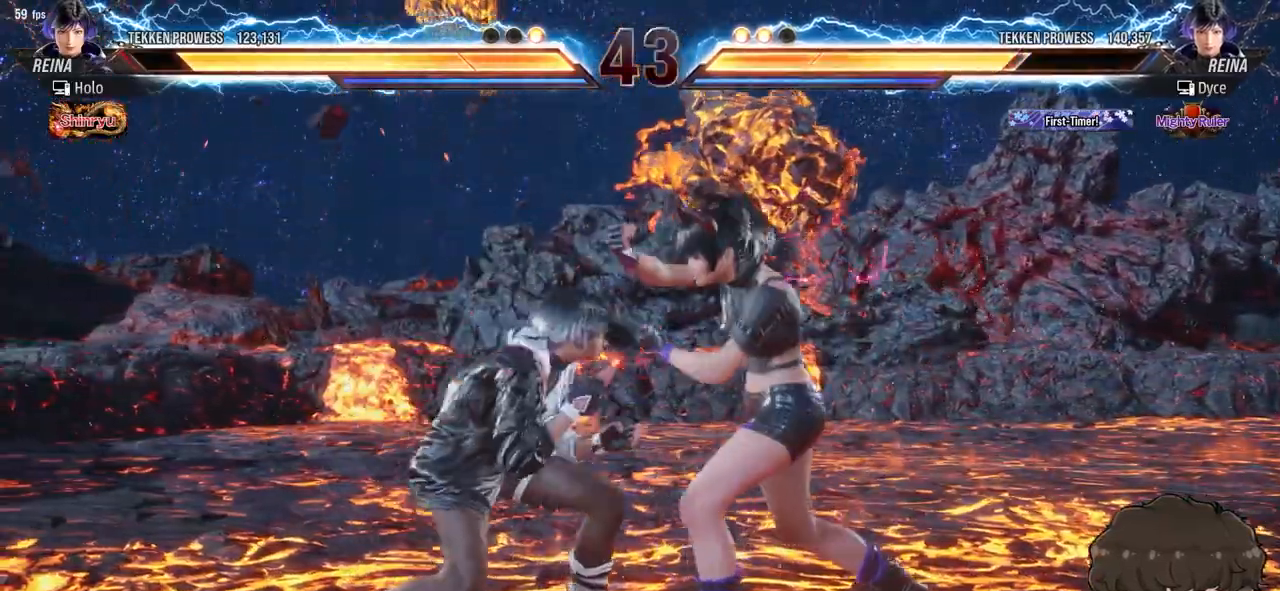
{"buttons": ["DPAD_RIGHT"]}
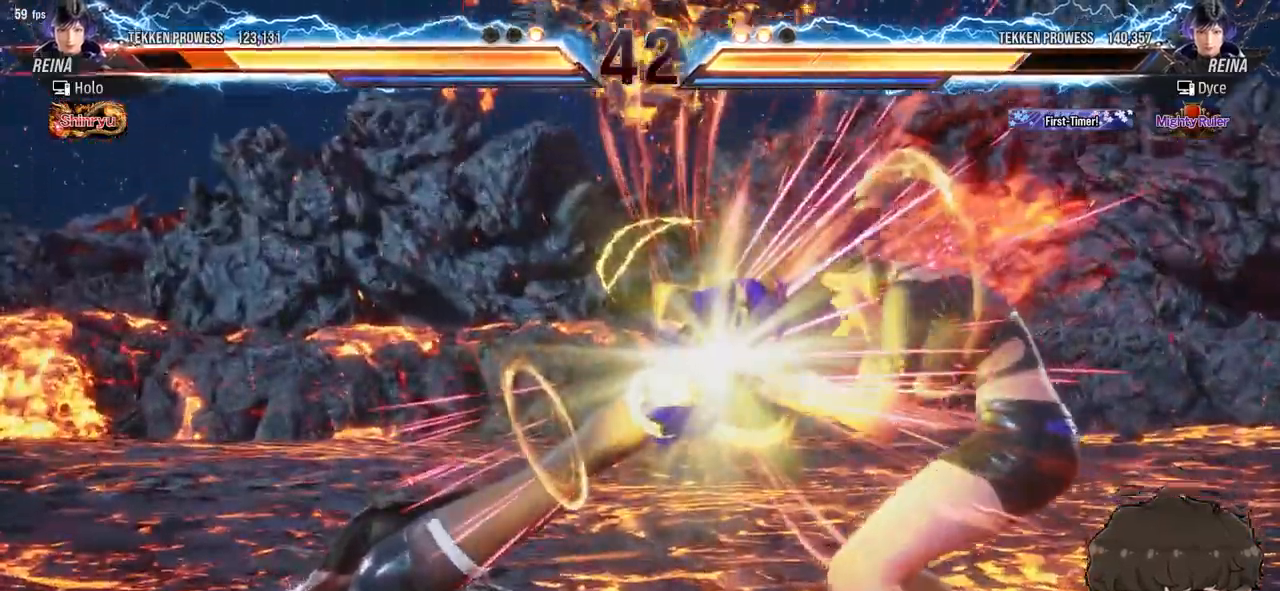
{"buttons": [], "events": [[33, "DPAD_RIGHT", "up"]]}
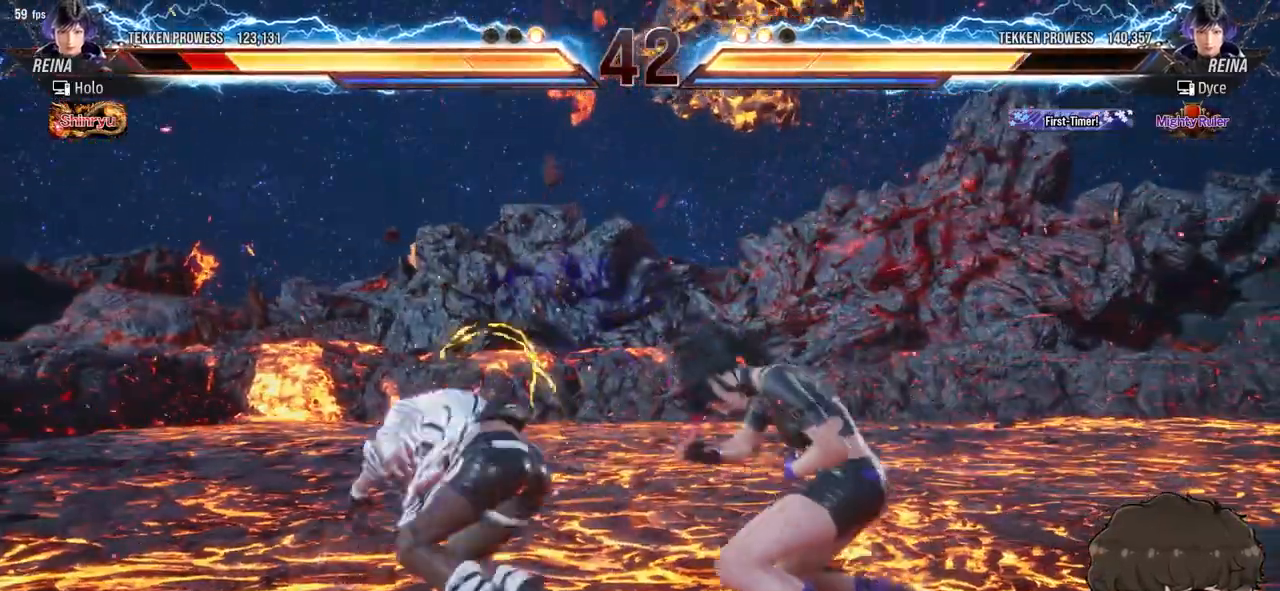
{"buttons": [], "events": [[117, "DPAD_DOWN", "down"], [133, "DPAD_RIGHT", "down"], [133, "TRIANGLE", "down"], [233, "TRIANGLE", "up"], [300, "DPAD_DOWN", "up"], [317, "DPAD_RIGHT", "up"]]}
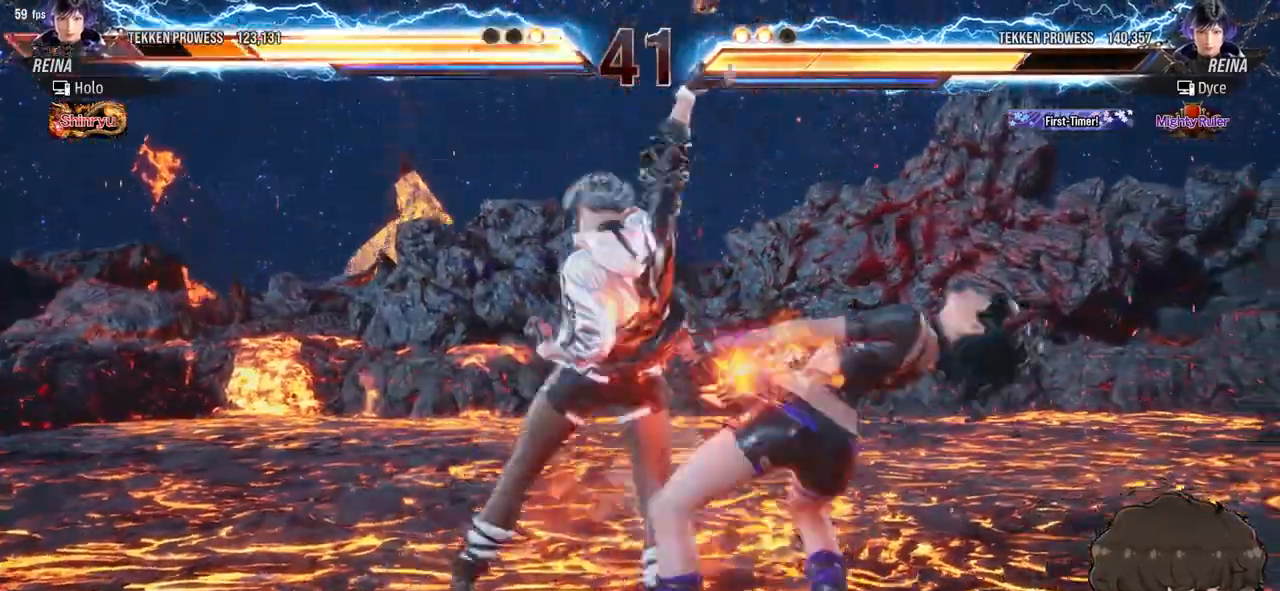
{"buttons": ["SQUARE", "DPAD_DOWN", "DPAD_RIGHT"], "events": [[367, "DPAD_DOWN", "down"], [367, "DPAD_RIGHT", "down"], [400, "SQUARE", "down"]]}
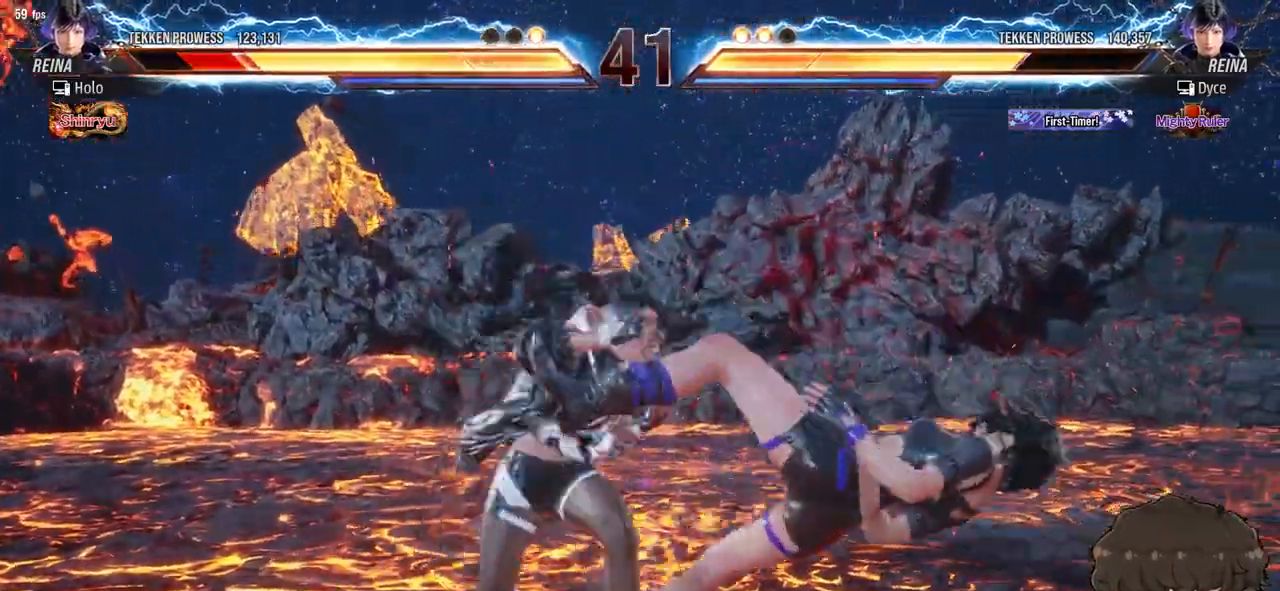
{"buttons": ["TRIANGLE", "DPAD_RIGHT"], "events": [[17, "SQUARE", "up"], [33, "DPAD_DOWN", "up"], [50, "DPAD_RIGHT", "up"], [317, "DPAD_RIGHT", "down"], [483, "TRIANGLE", "down"]]}
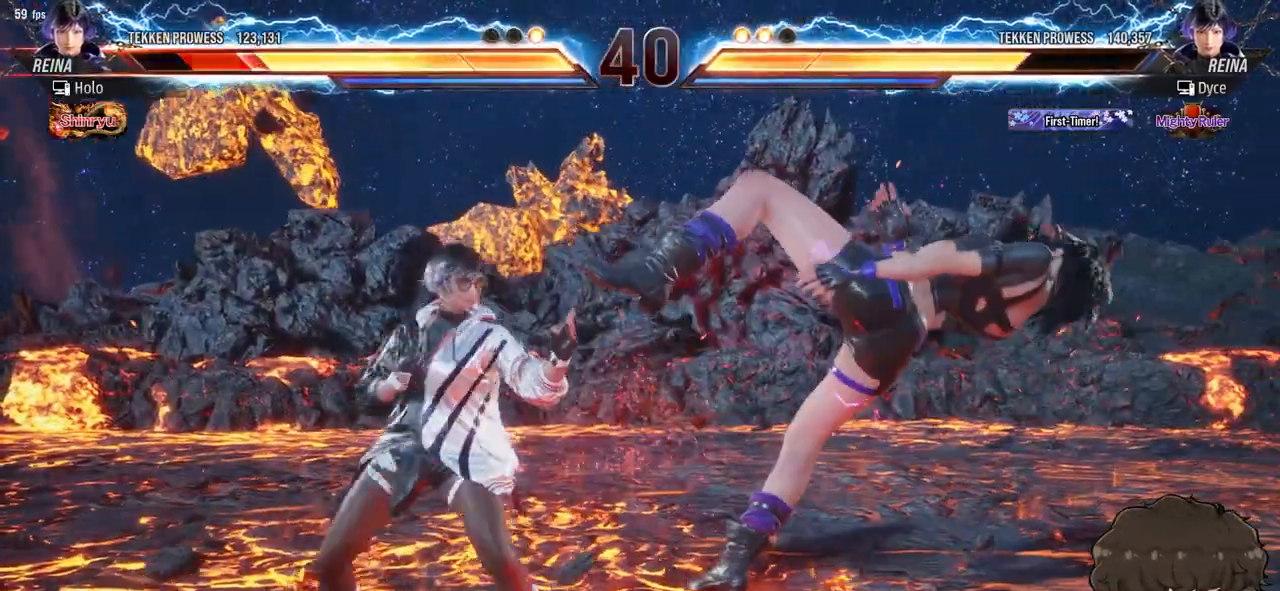
{"buttons": ["DPAD_RIGHT"], "events": [[50, "TRIANGLE", "up"], [100, "CROSS", "down"], [183, "CROSS", "up"]]}
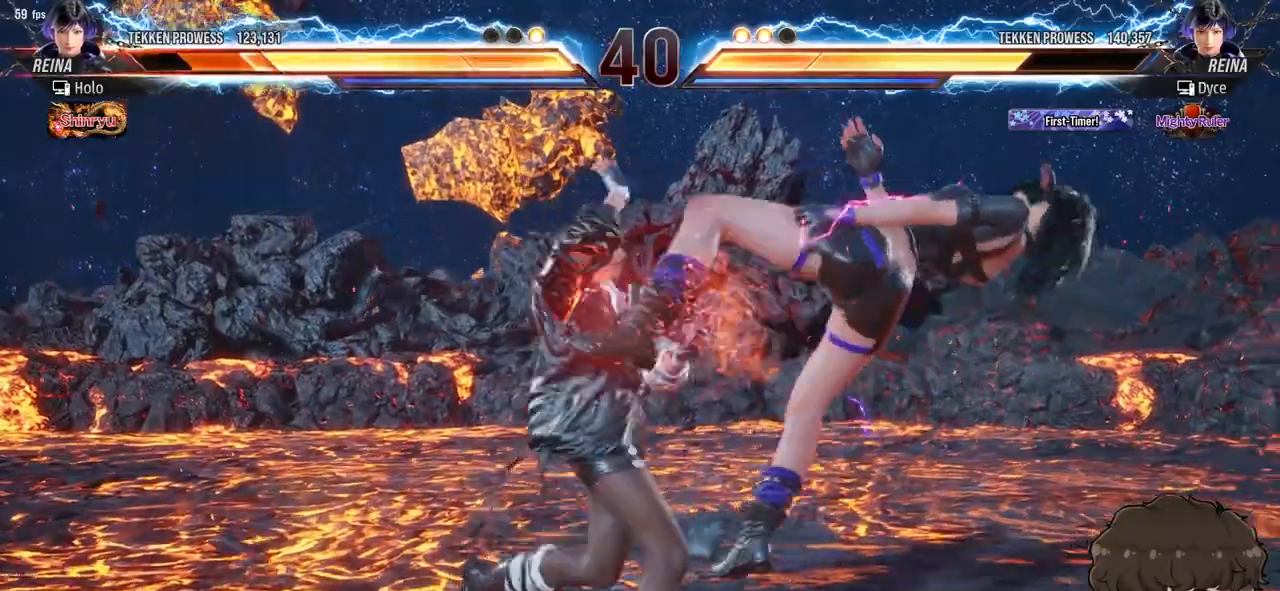
{"buttons": [], "events": [[300, "DPAD_RIGHT", "up"], [417, "TRIANGLE", "down"], [433, "SQUARE", "down"], [500, "SQUARE", "up"], [500, "TRIANGLE", "up"]]}